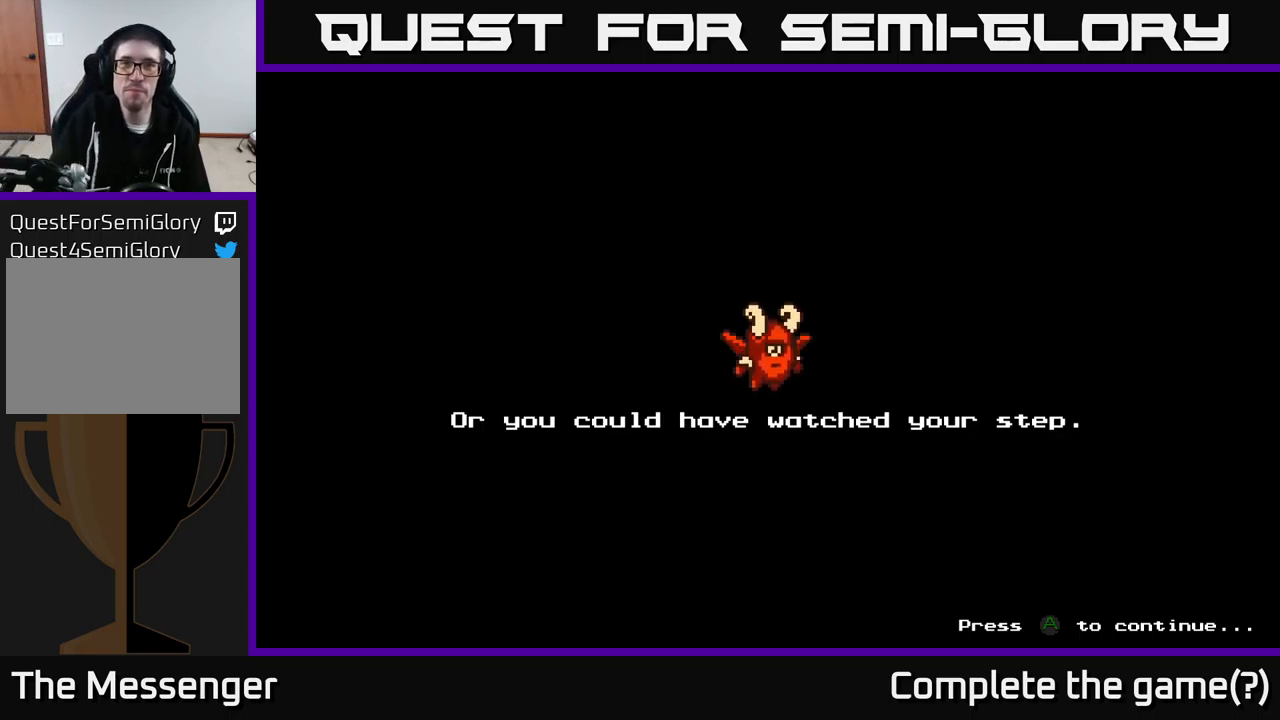
Gameplay with a controller (Xbox layout); each line is a JSON object with the inputs held at the frame after it. "events" lists button and stick changes between this image and that frame as [ms after this image, input, new state], when the widget could be followed in between. Not read: left_stick.
{"buttons": [], "right_stick": "center", "events": [[200, "A", "down"], [283, "A", "up"]]}
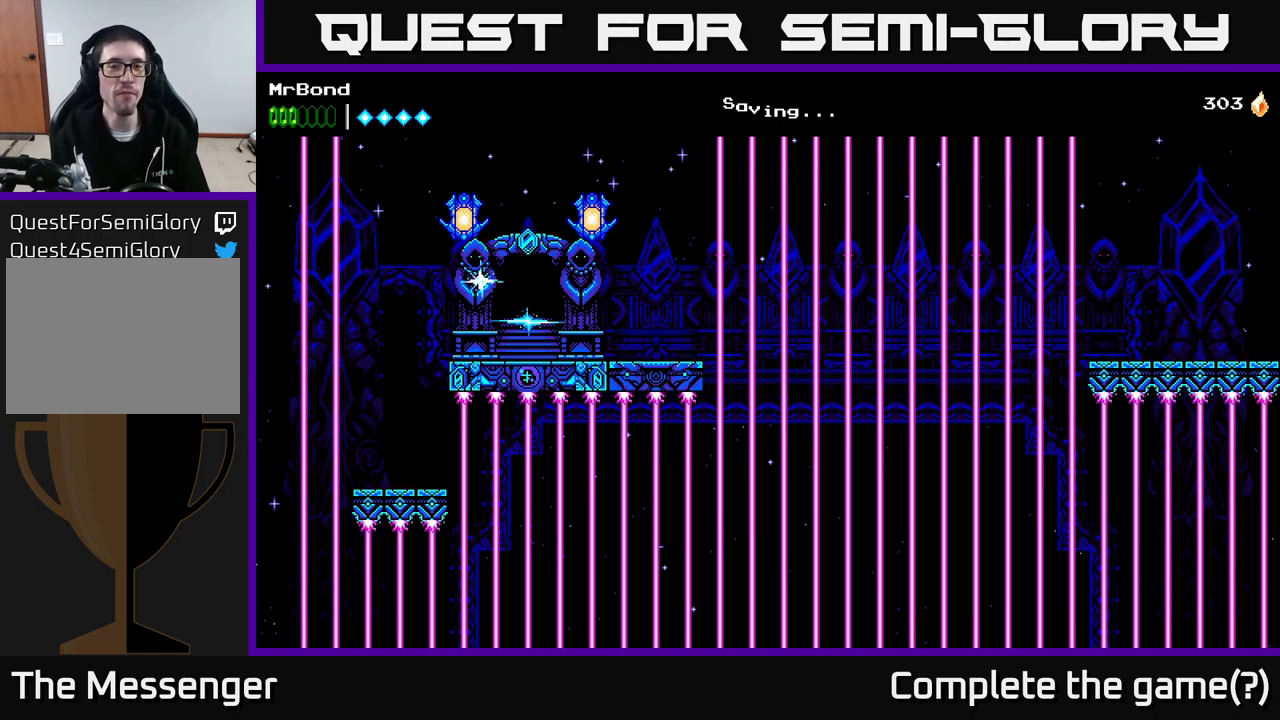
{"buttons": [], "right_stick": "center", "events": []}
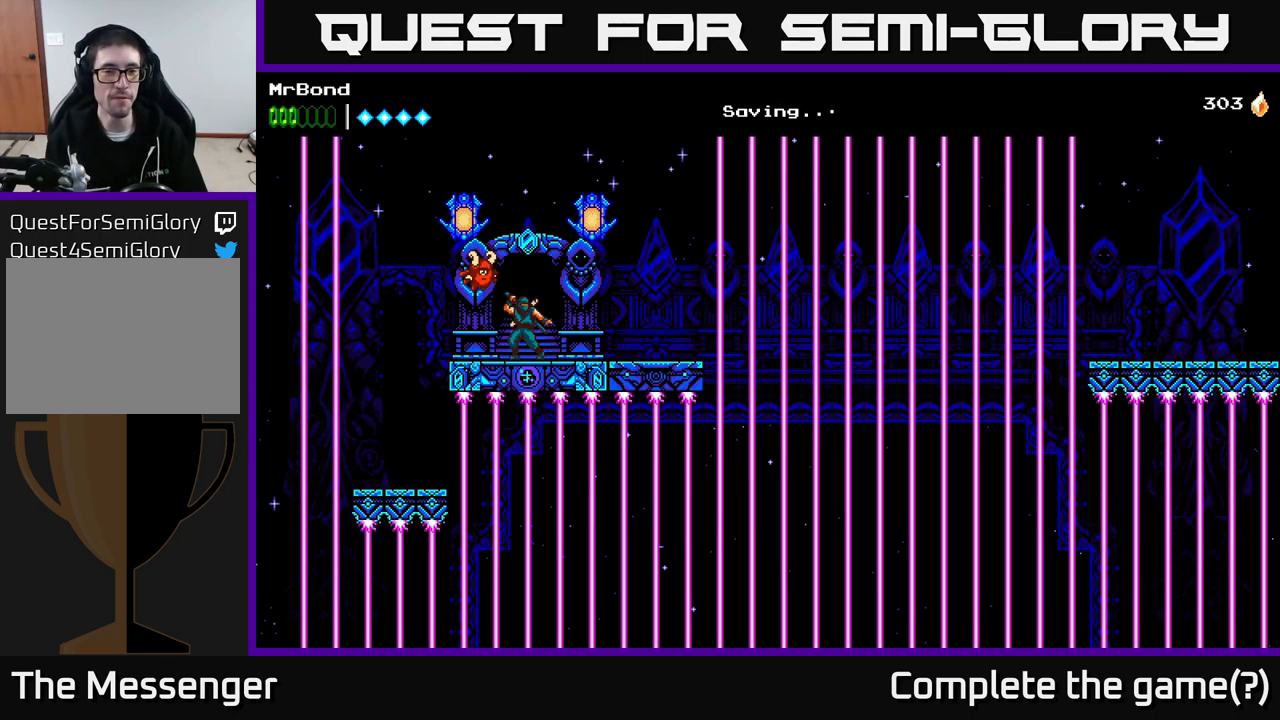
{"buttons": ["DPAD_RIGHT"], "right_stick": "center", "events": [[33, "DPAD_RIGHT", "down"]]}
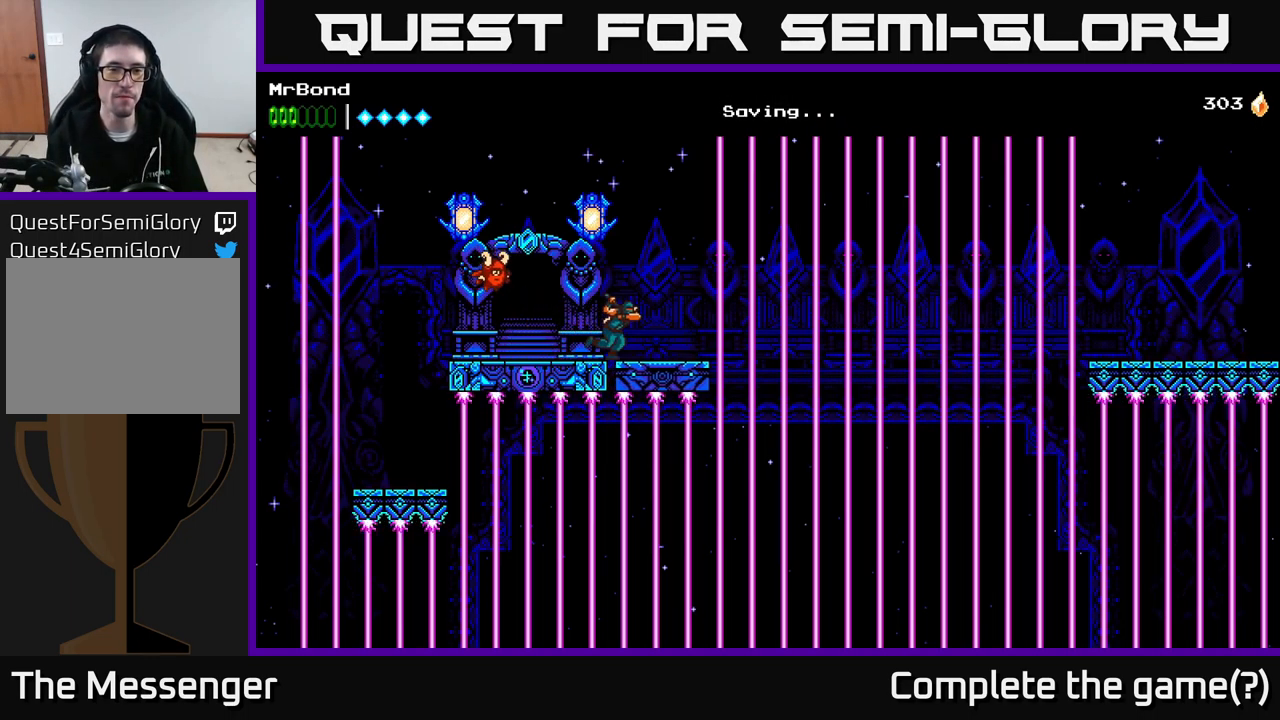
{"buttons": [], "right_stick": "center", "events": [[100, "DPAD_RIGHT", "up"]]}
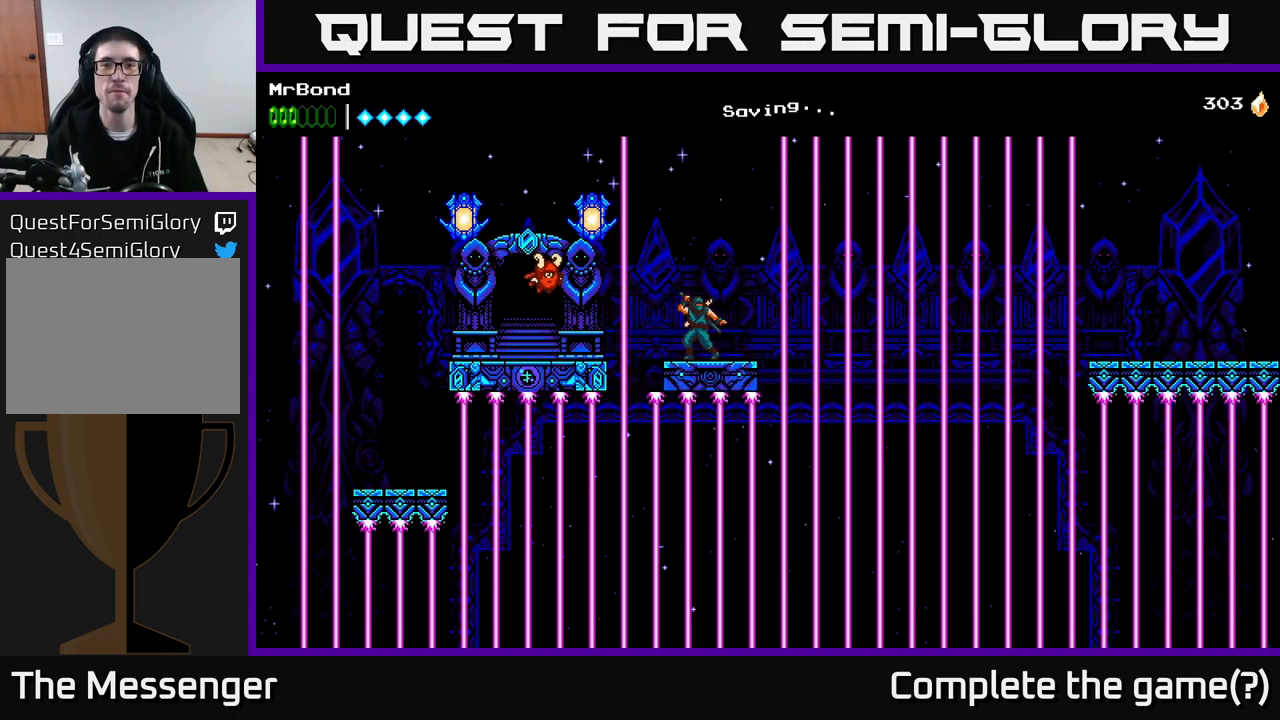
{"buttons": [], "right_stick": "center", "events": [[233, "DPAD_RIGHT", "down"], [266, "DPAD_RIGHT", "up"]]}
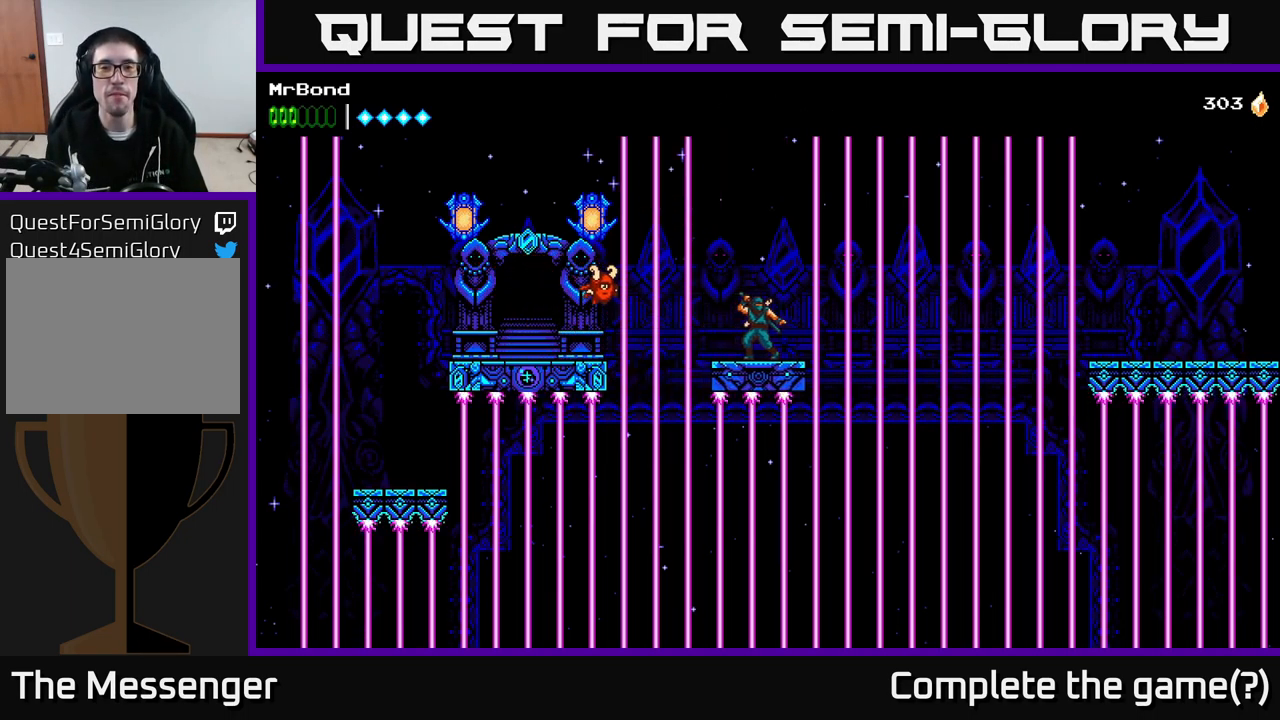
{"buttons": [], "right_stick": "center", "events": []}
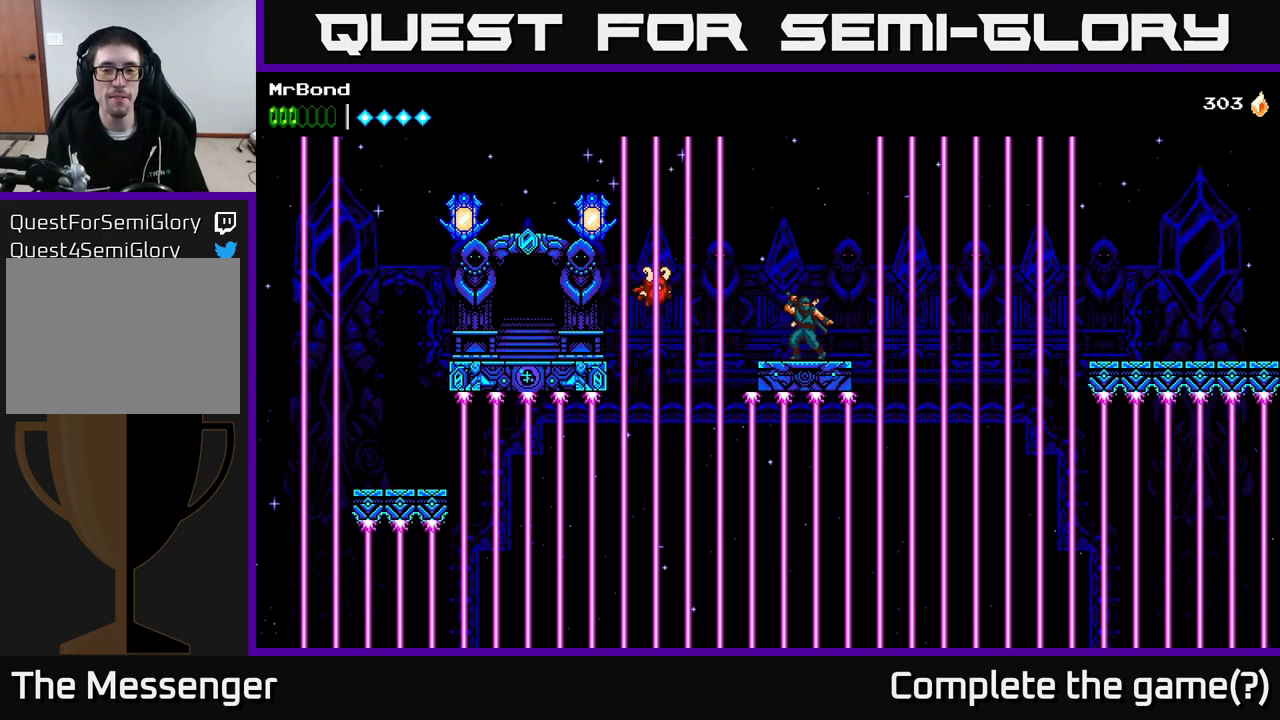
{"buttons": ["DPAD_DOWN"], "right_stick": "center", "events": [[199, "DPAD_DOWN", "down"], [366, "DPAD_DOWN", "up"], [499, "DPAD_DOWN", "down"]]}
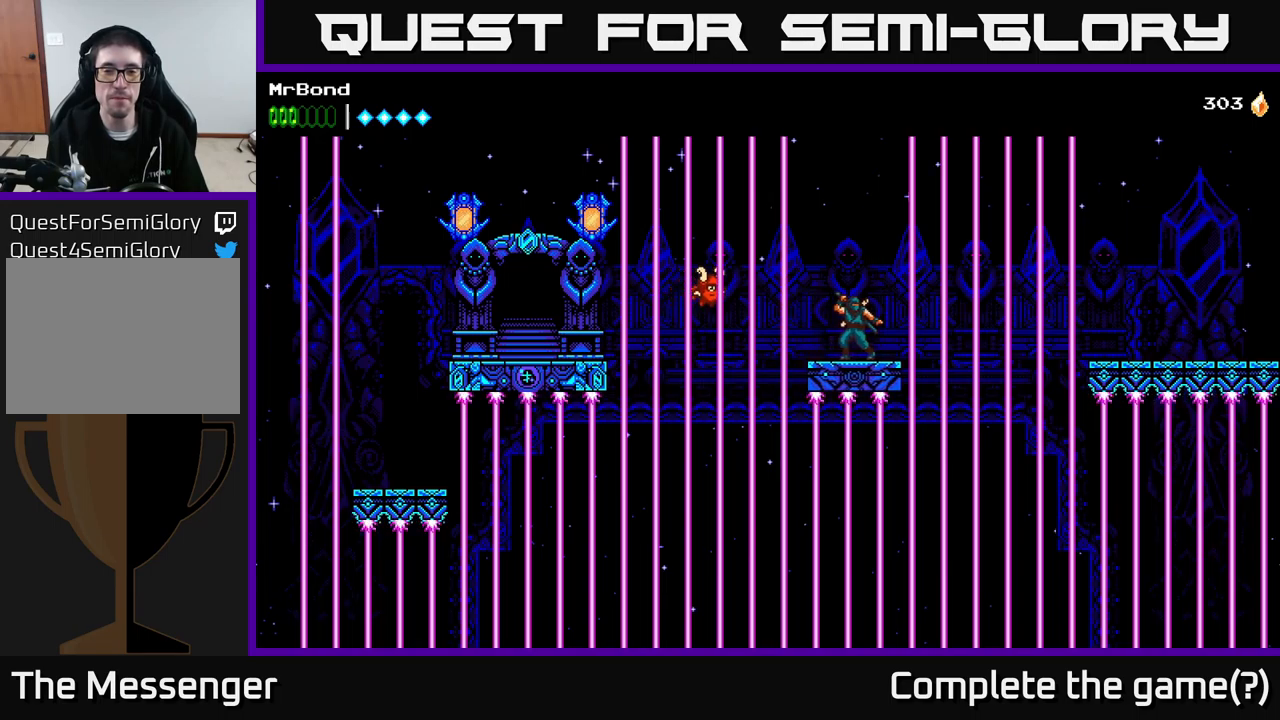
{"buttons": [], "right_stick": "center", "events": [[117, "DPAD_DOWN", "up"], [283, "DPAD_DOWN", "down"], [400, "DPAD_DOWN", "up"]]}
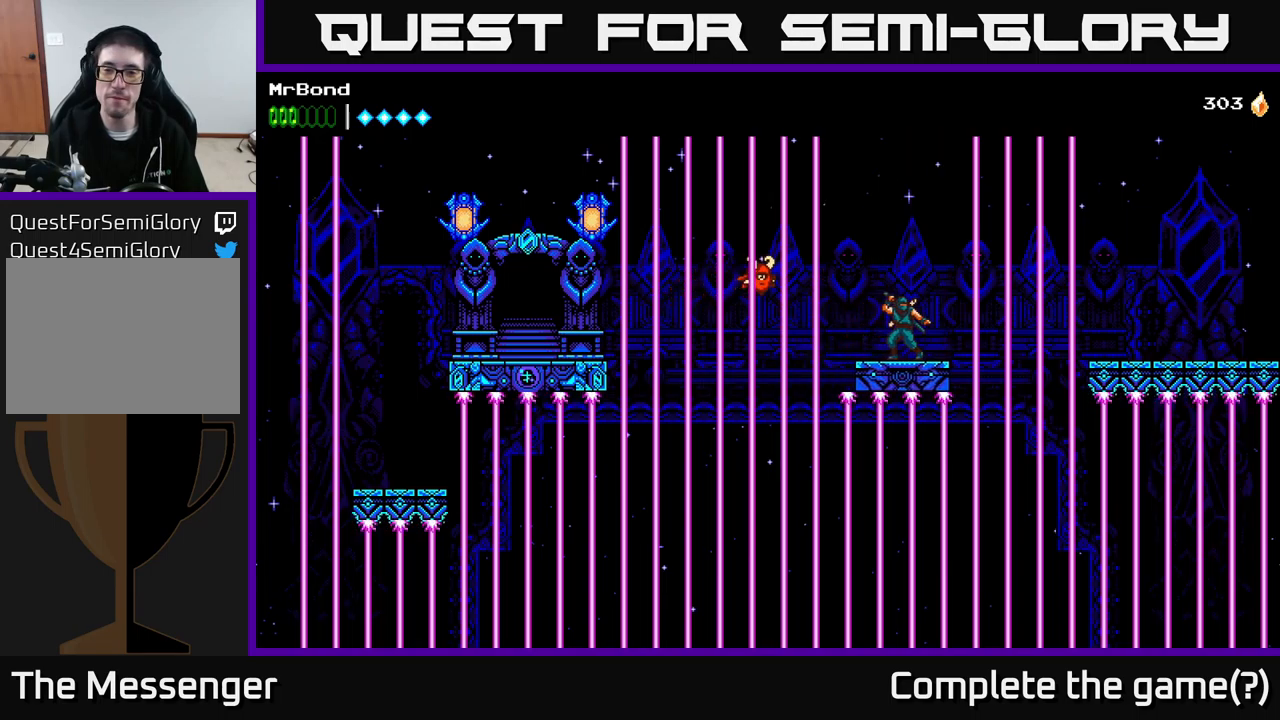
{"buttons": ["DPAD_DOWN"], "right_stick": "center", "events": [[17, "DPAD_DOWN", "down"], [133, "DPAD_DOWN", "up"], [267, "DPAD_DOWN", "down"], [350, "DPAD_DOWN", "up"], [450, "DPAD_DOWN", "down"]]}
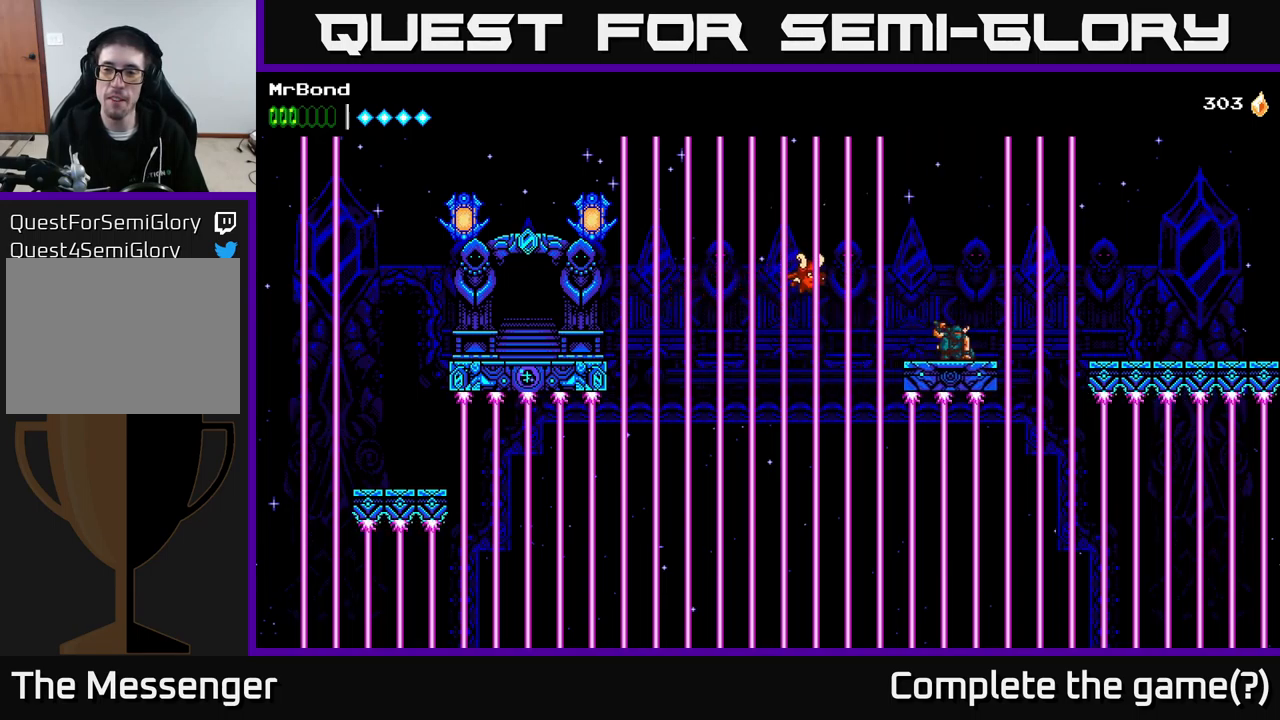
{"buttons": [], "right_stick": "center", "events": [[67, "DPAD_DOWN", "up"], [167, "DPAD_DOWN", "down"], [233, "DPAD_DOWN", "up"], [350, "DPAD_DOWN", "down"], [467, "DPAD_DOWN", "up"]]}
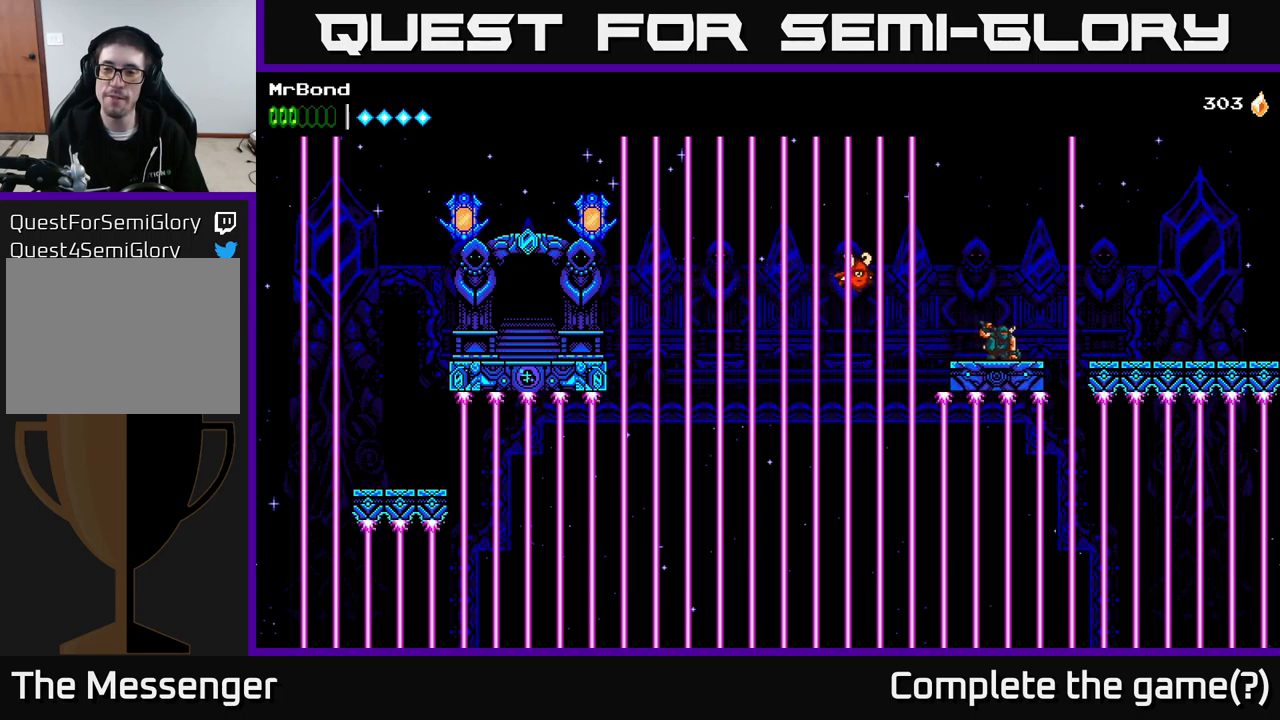
{"buttons": ["DPAD_RIGHT"], "right_stick": "center", "events": [[283, "DPAD_RIGHT", "down"], [400, "A", "down"], [467, "A", "up"]]}
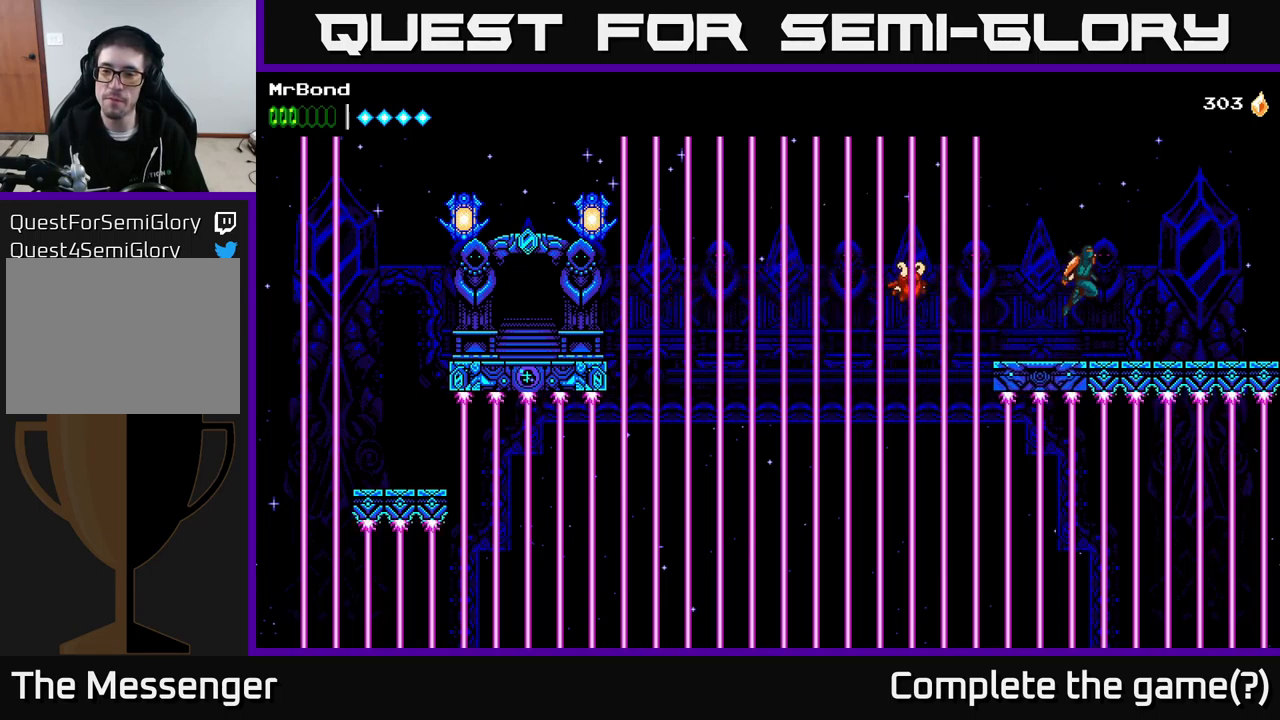
{"buttons": ["DPAD_RIGHT"], "right_stick": "center", "events": []}
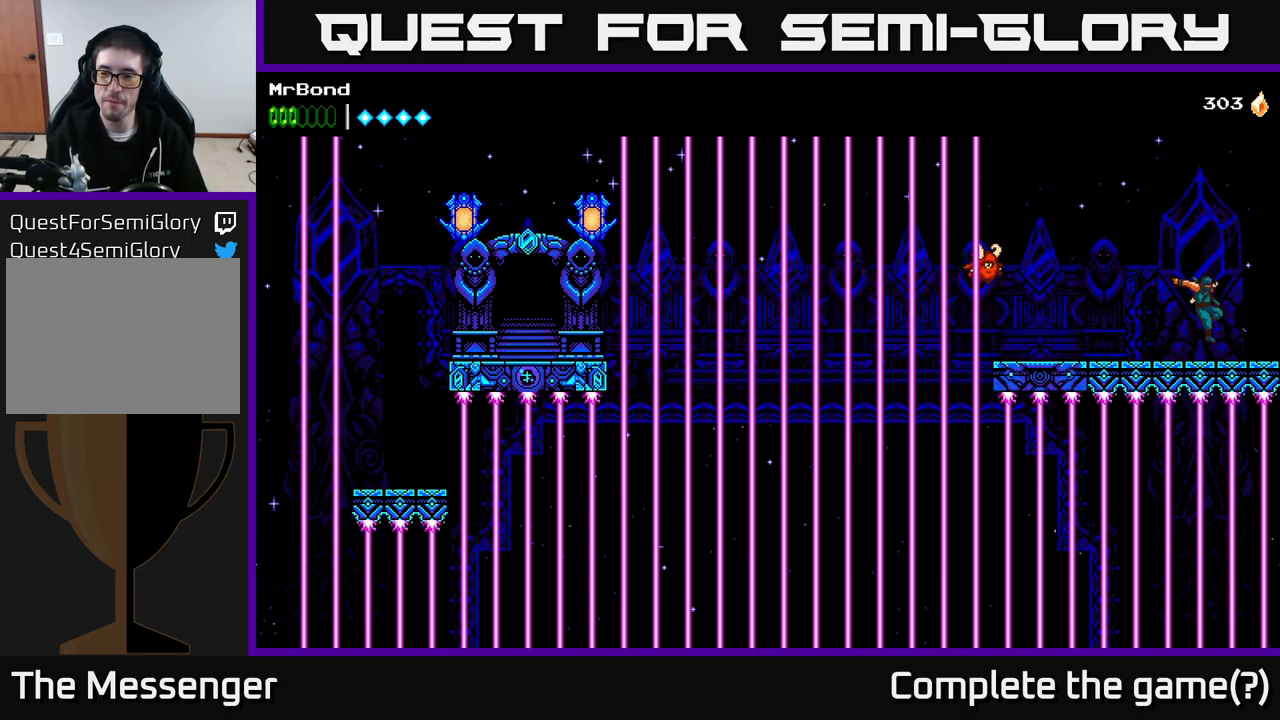
{"buttons": ["DPAD_RIGHT"], "right_stick": "center", "events": []}
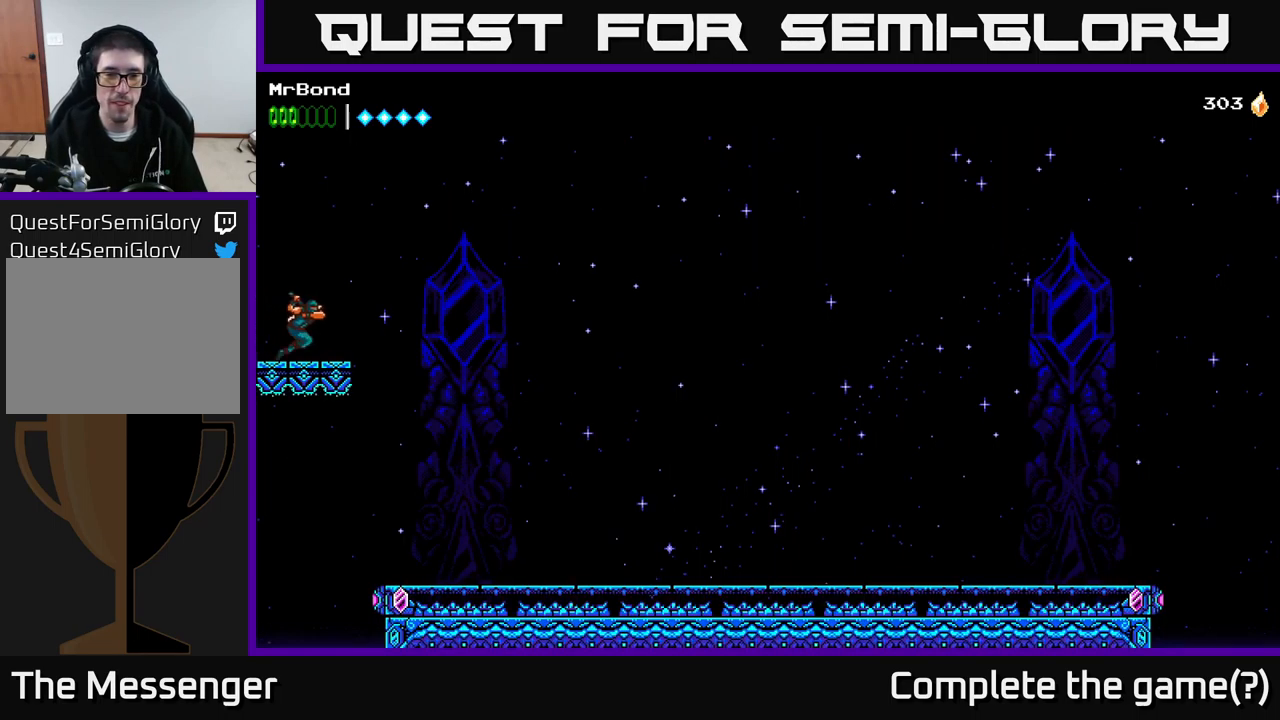
{"buttons": ["A", "DPAD_RIGHT"], "right_stick": "center", "events": [[250, "A", "down"]]}
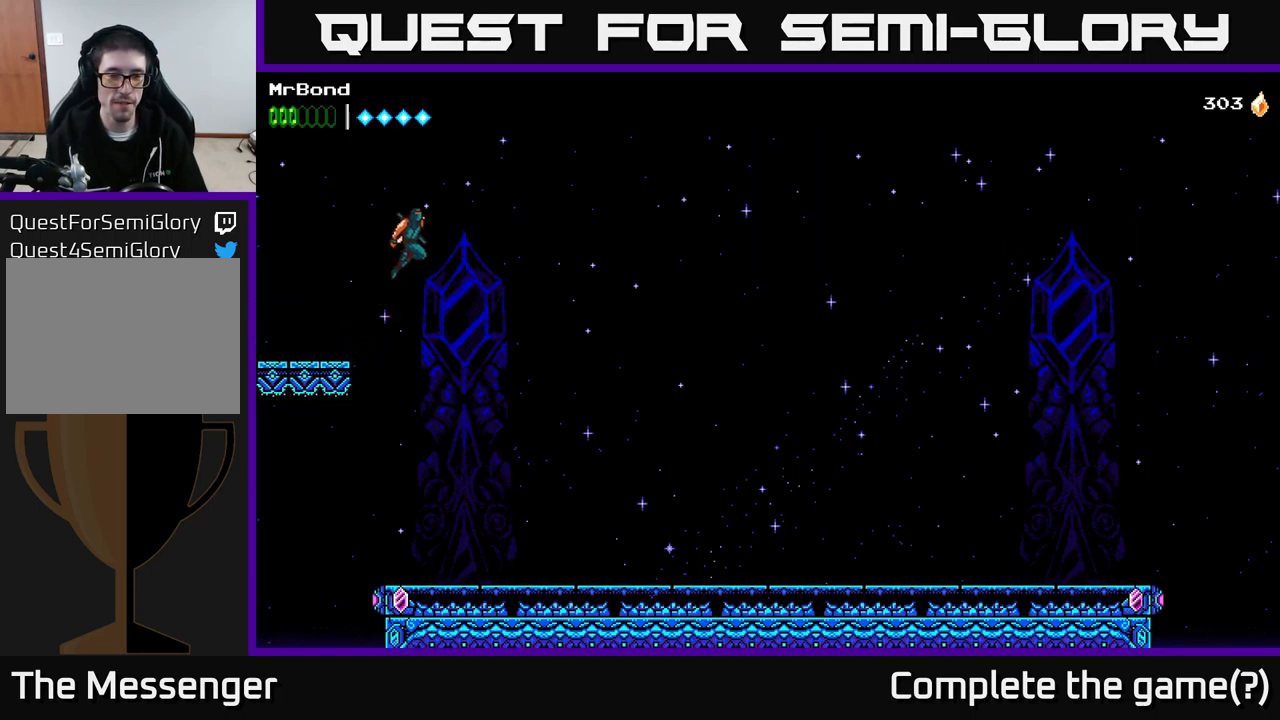
{"buttons": ["A", "DPAD_RIGHT"], "right_stick": "center", "events": []}
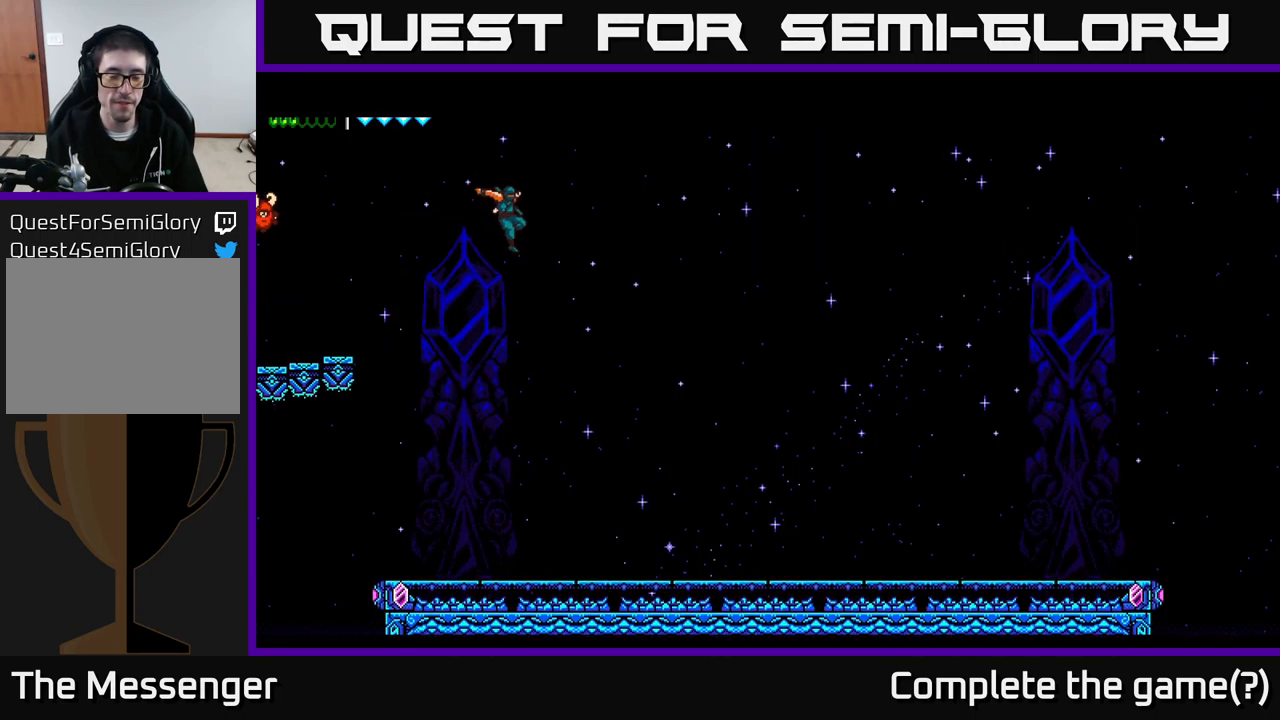
{"buttons": ["DPAD_RIGHT"], "right_stick": "center", "events": [[500, "A", "up"]]}
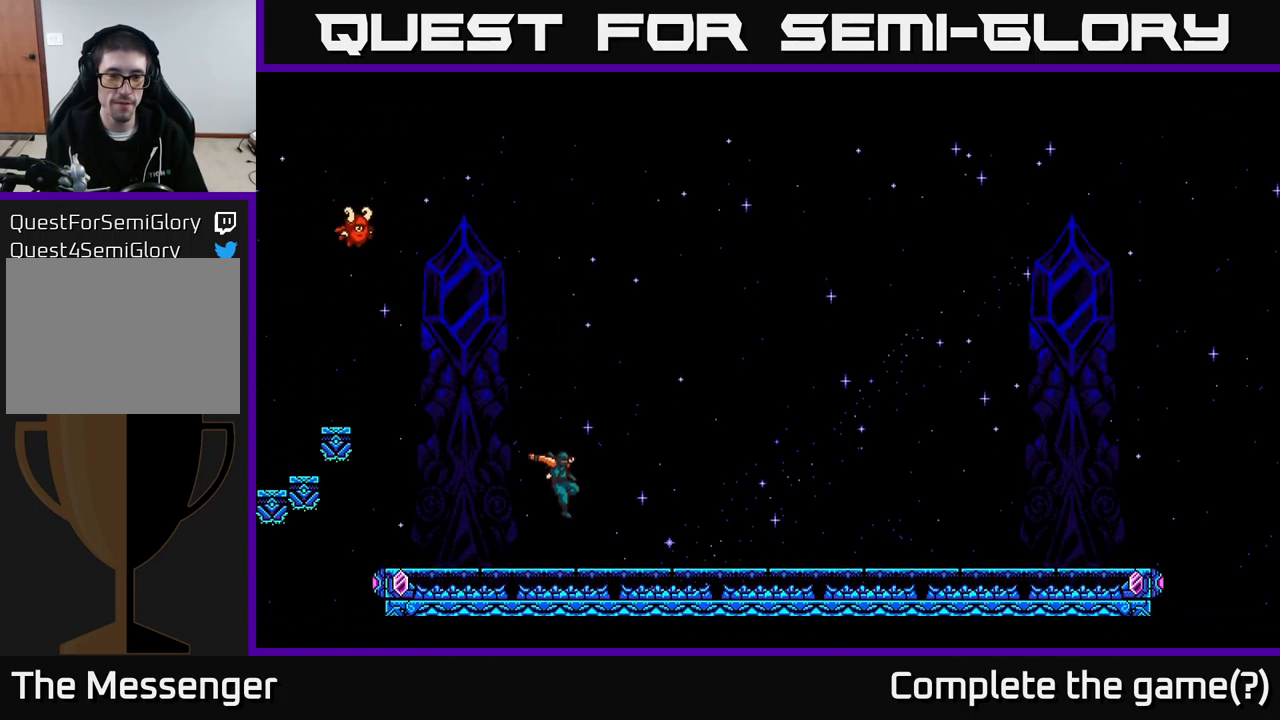
{"buttons": [], "right_stick": "center", "events": [[450, "DPAD_RIGHT", "up"]]}
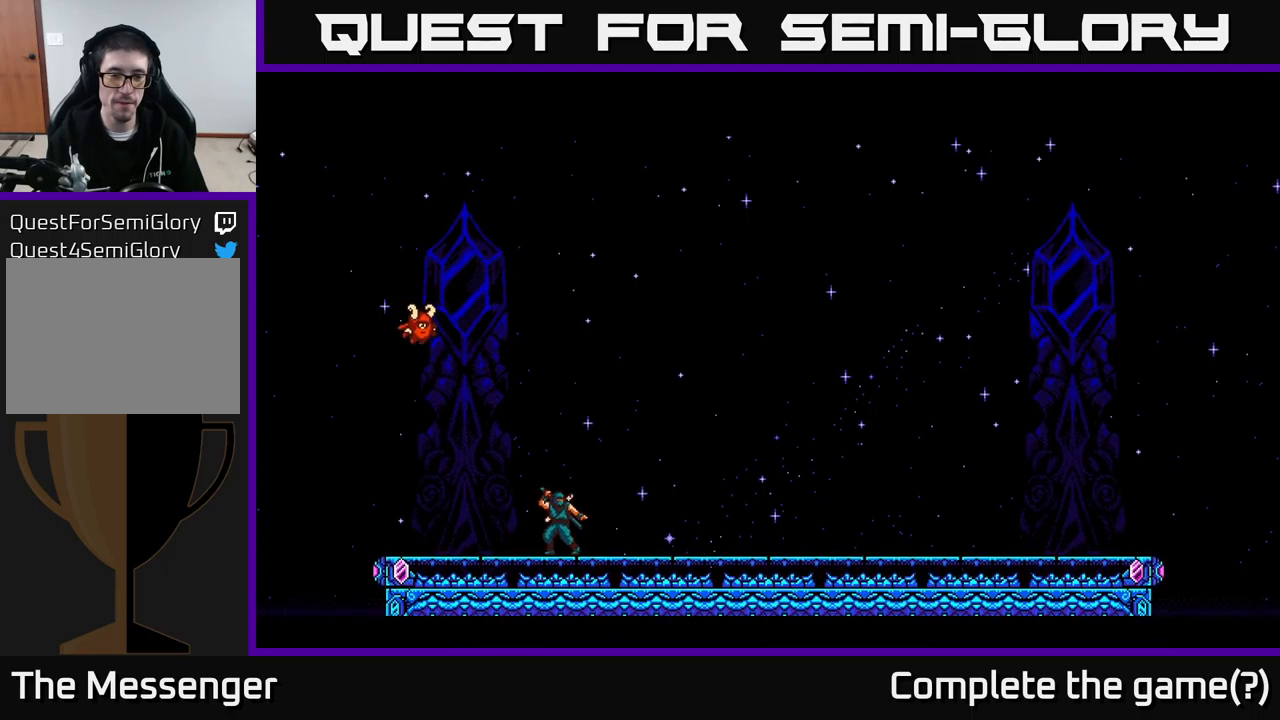
{"buttons": [], "right_stick": "center", "events": []}
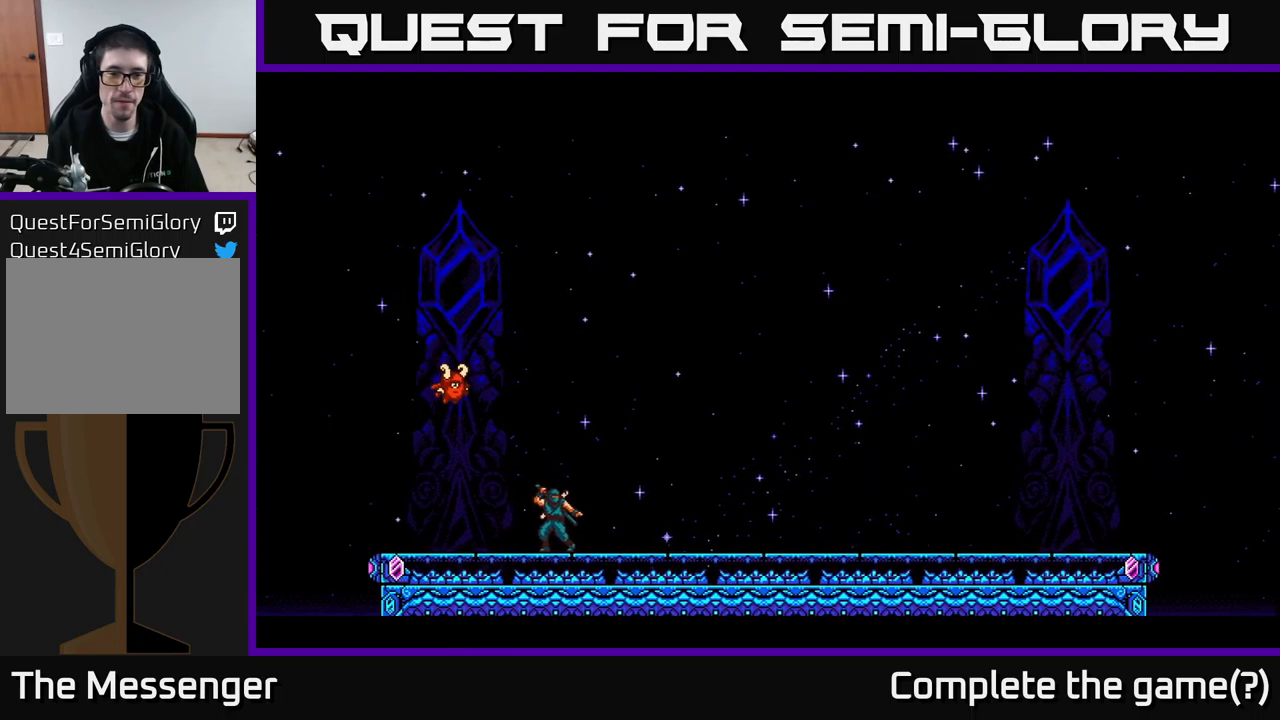
{"buttons": [], "right_stick": "center", "events": [[150, "A", "down"], [334, "A", "up"]]}
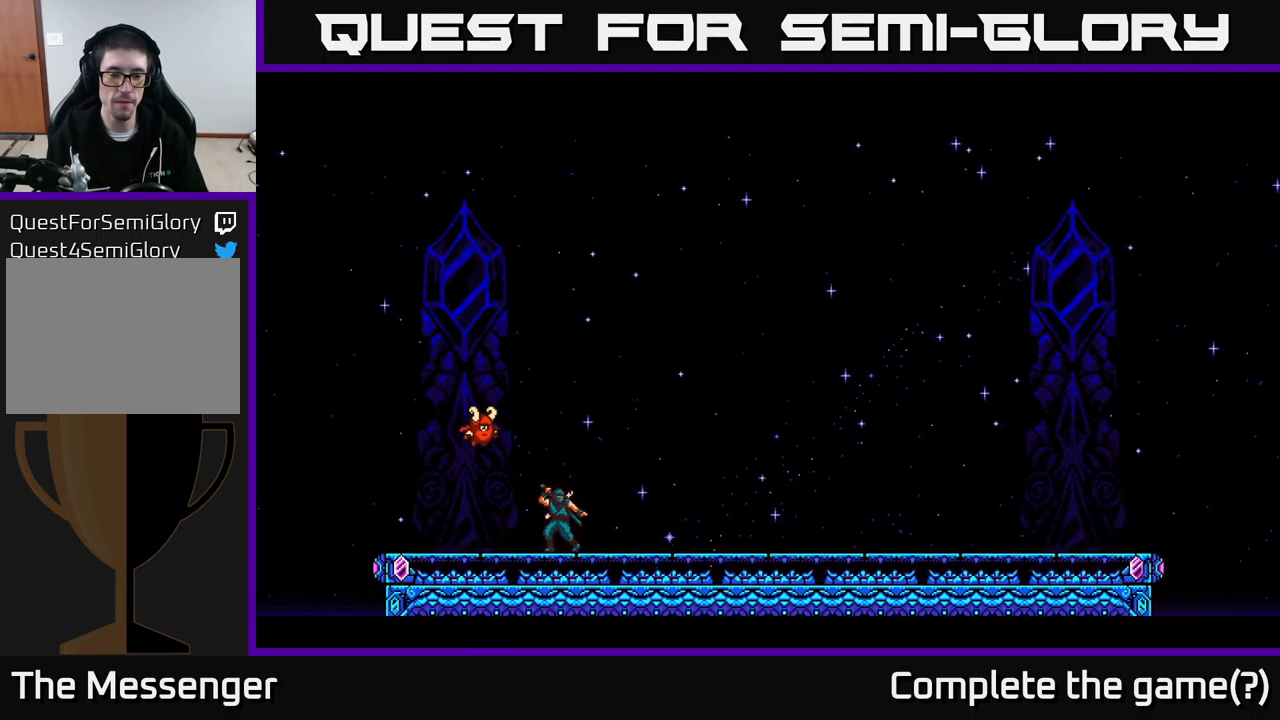
{"buttons": ["DPAD_RIGHT"], "right_stick": "center", "events": [[84, "START", "down"], [300, "START", "up"], [334, "DPAD_RIGHT", "down"]]}
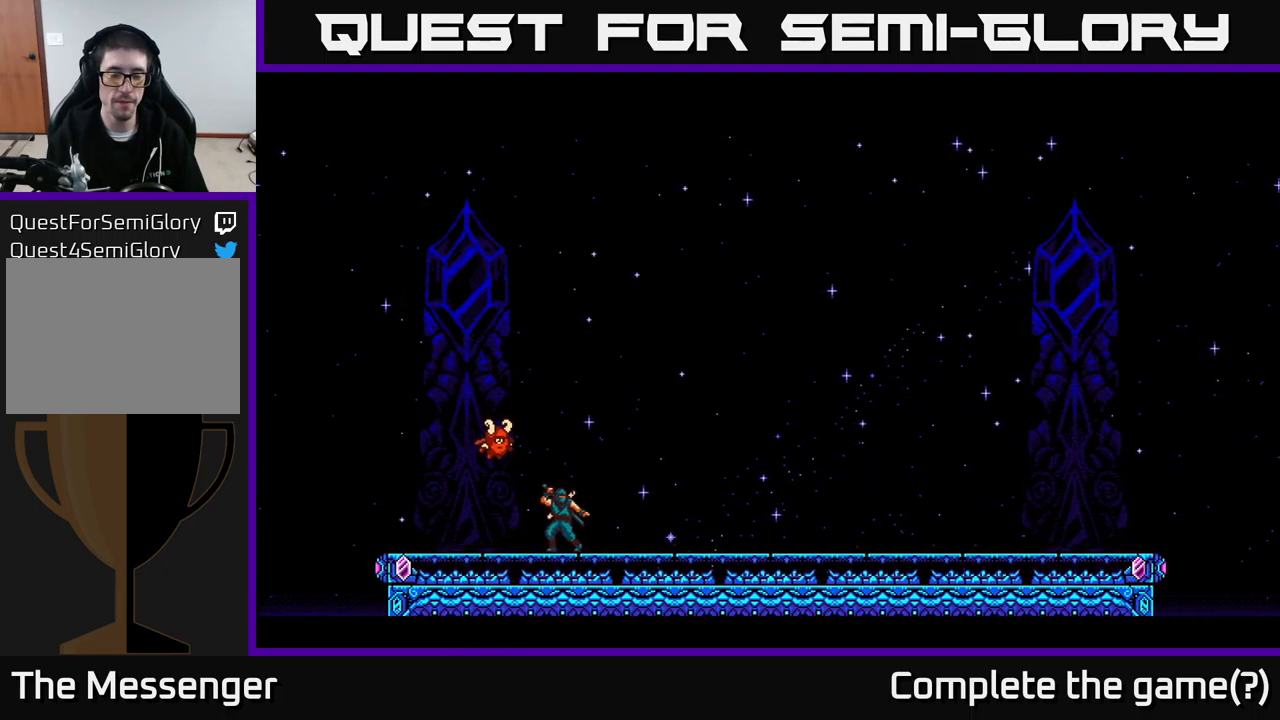
{"buttons": ["A"], "right_stick": "center", "events": [[367, "A", "down"], [400, "DPAD_RIGHT", "up"]]}
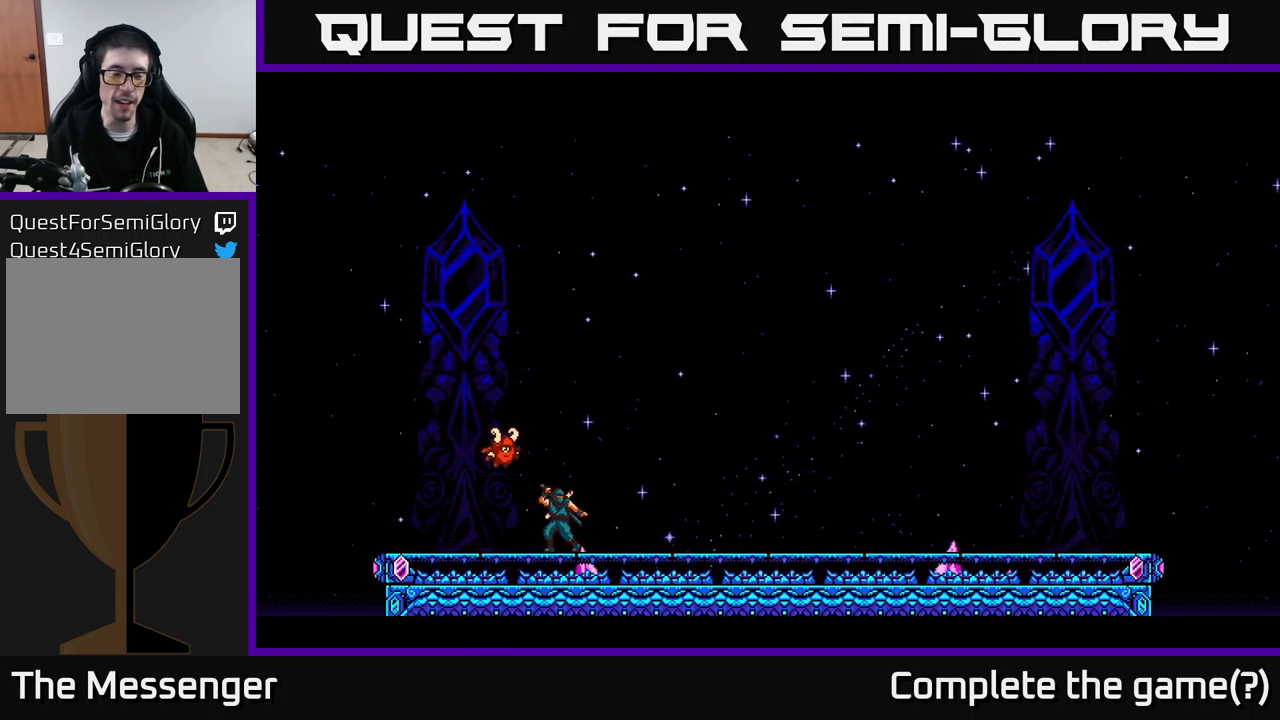
{"buttons": ["DPAD_RIGHT"], "right_stick": "center", "events": [[100, "A", "up"], [434, "DPAD_RIGHT", "down"]]}
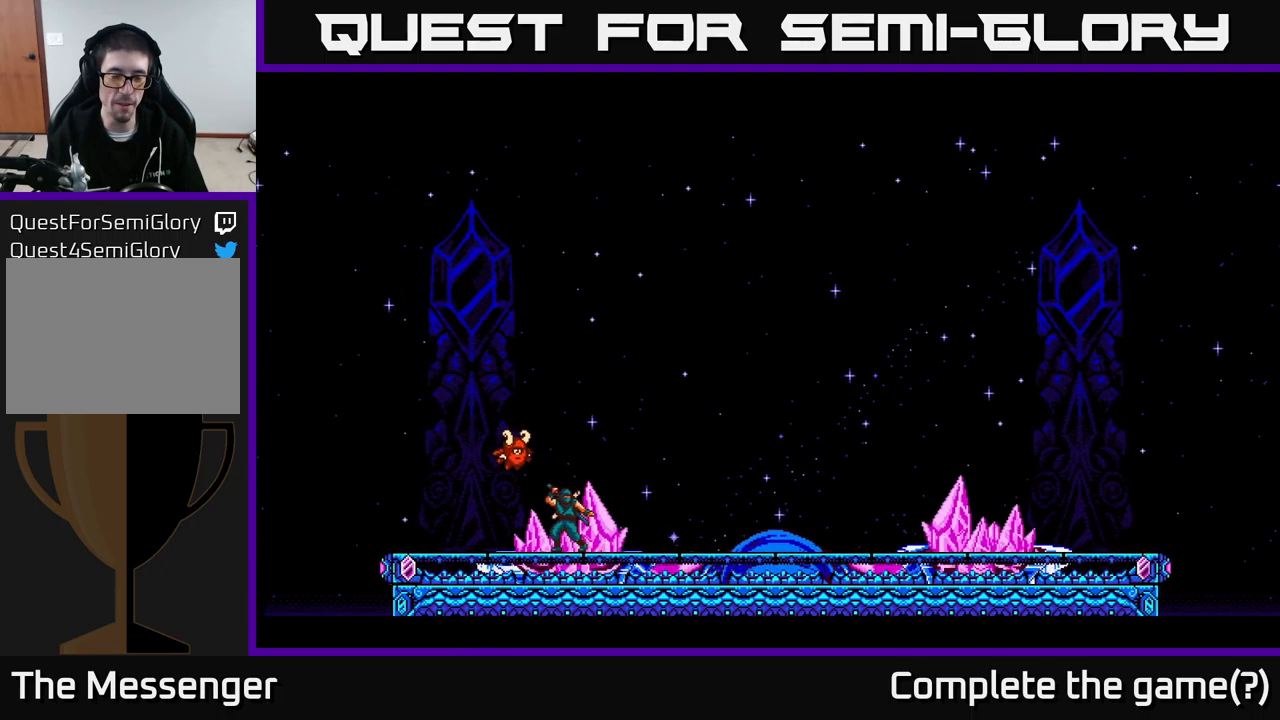
{"buttons": [], "right_stick": "center", "events": [[317, "DPAD_RIGHT", "up"]]}
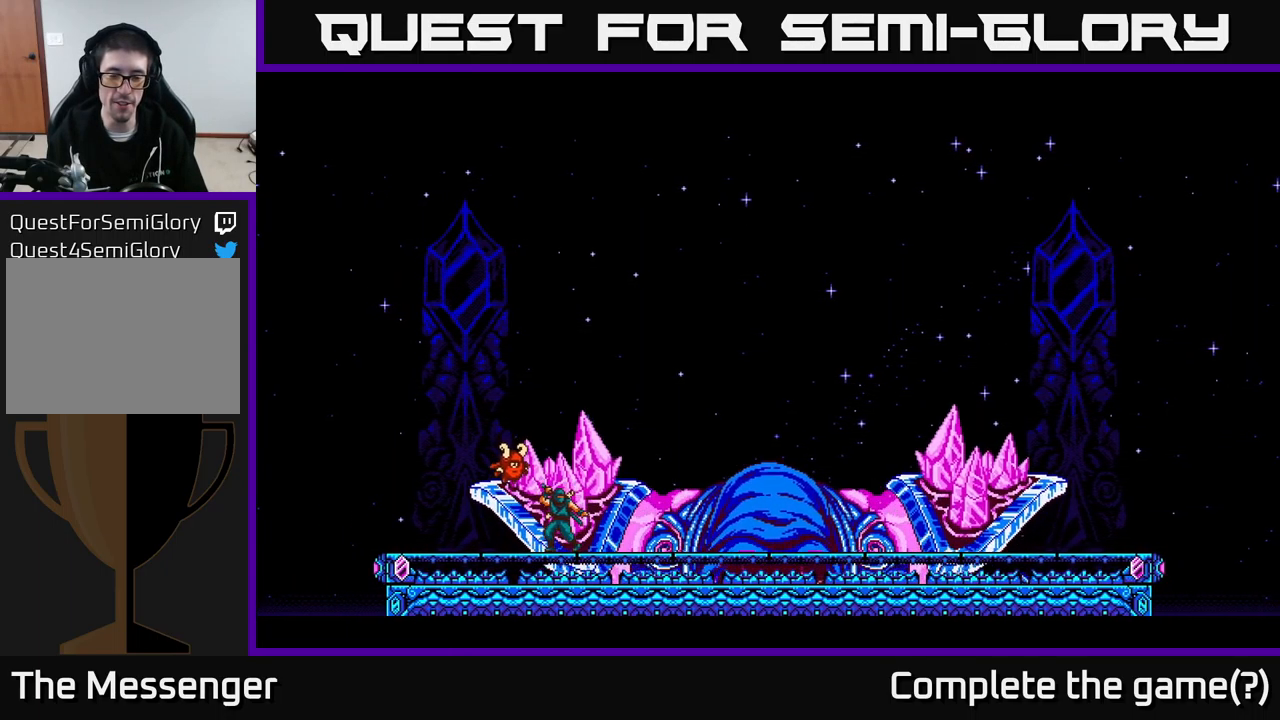
{"buttons": ["DPAD_RIGHT"], "right_stick": "center", "events": [[67, "DPAD_RIGHT", "down"], [184, "A", "down"], [417, "A", "up"]]}
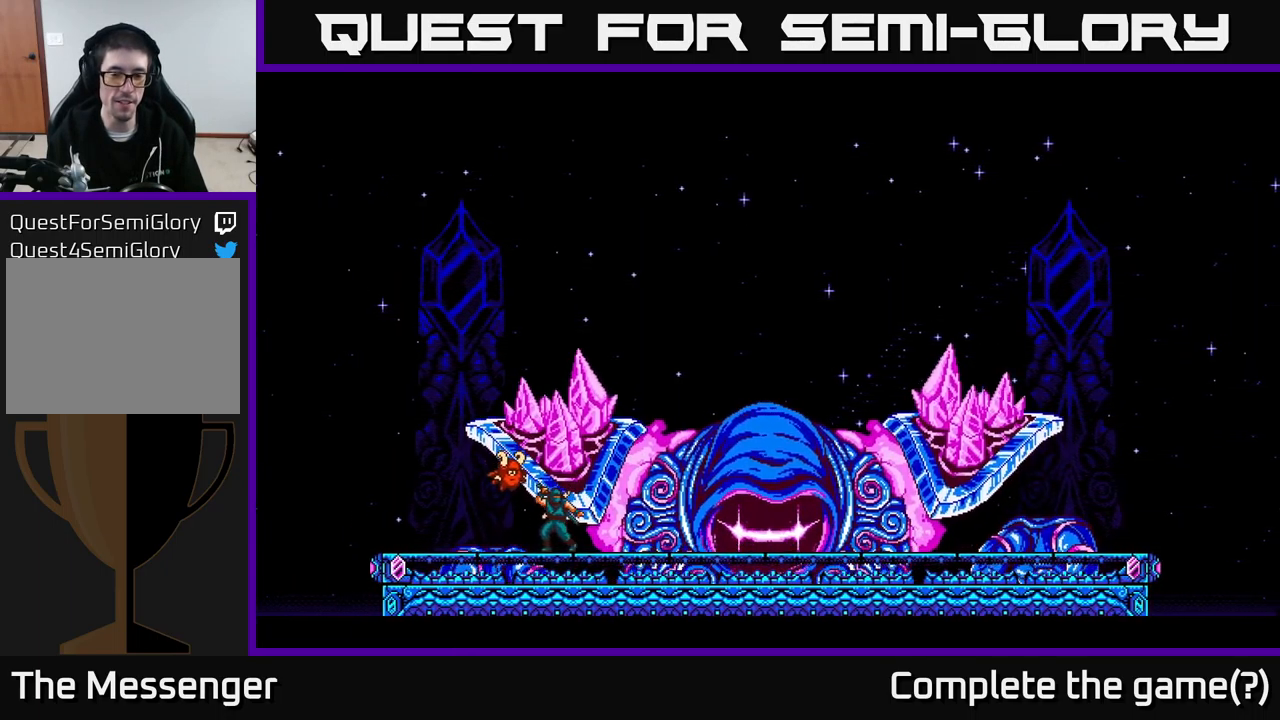
{"buttons": ["DPAD_RIGHT"], "right_stick": "center", "events": [[100, "A", "down"], [250, "A", "up"], [384, "A", "down"], [467, "A", "up"]]}
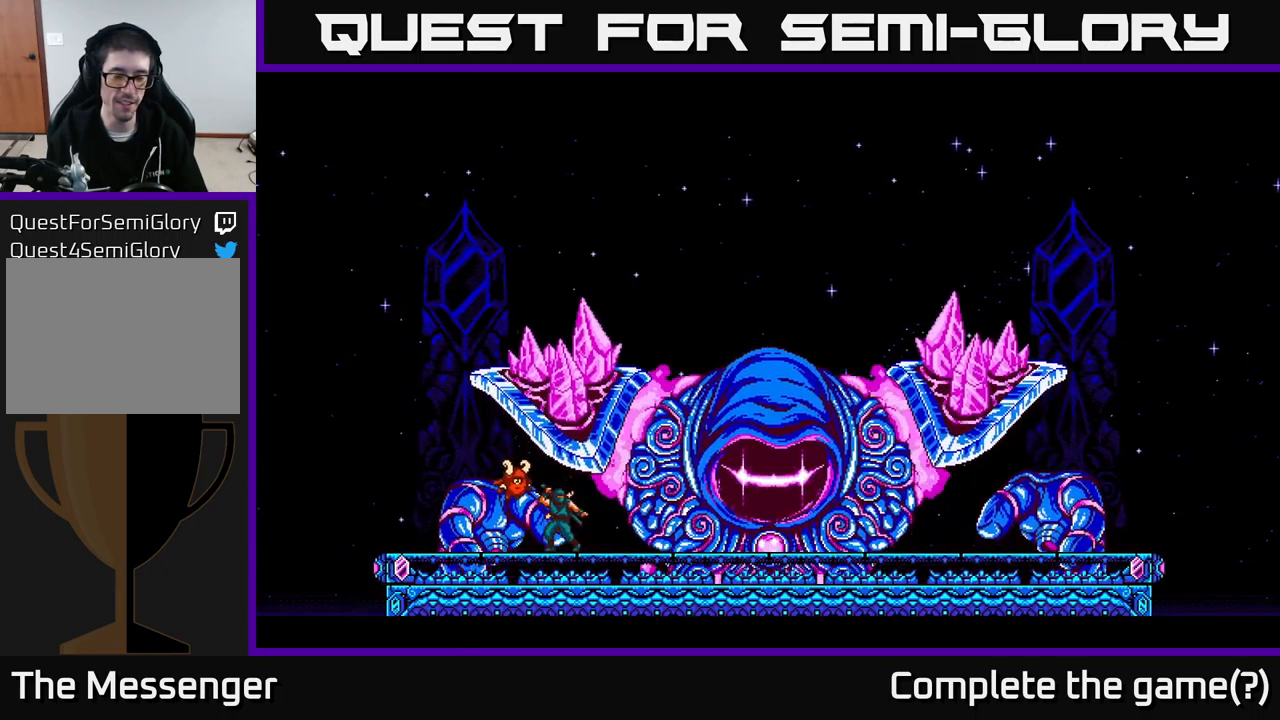
{"buttons": ["DPAD_RIGHT"], "right_stick": "center", "events": [[67, "A", "down"], [150, "A", "up"], [200, "A", "down"], [284, "A", "up"], [367, "A", "down"], [434, "A", "up"]]}
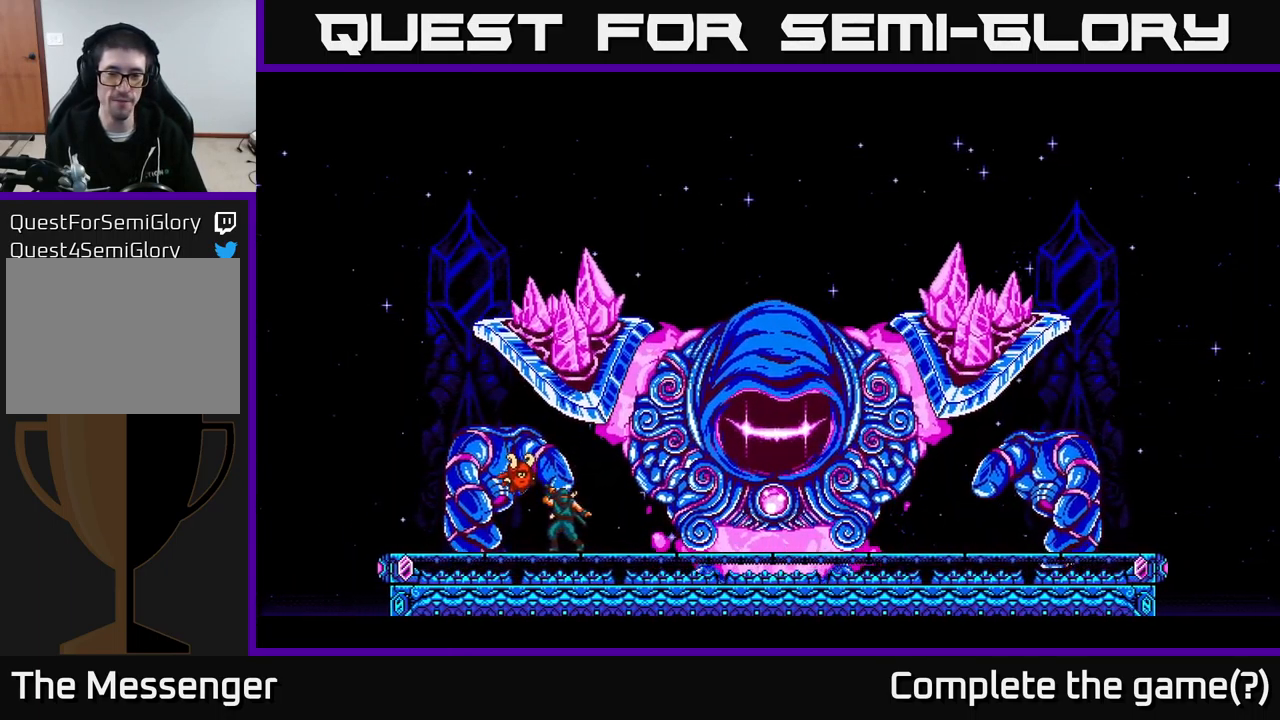
{"buttons": ["DPAD_RIGHT"], "right_stick": "center", "events": [[117, "A", "down"], [200, "A", "up"], [317, "A", "down"], [484, "A", "up"]]}
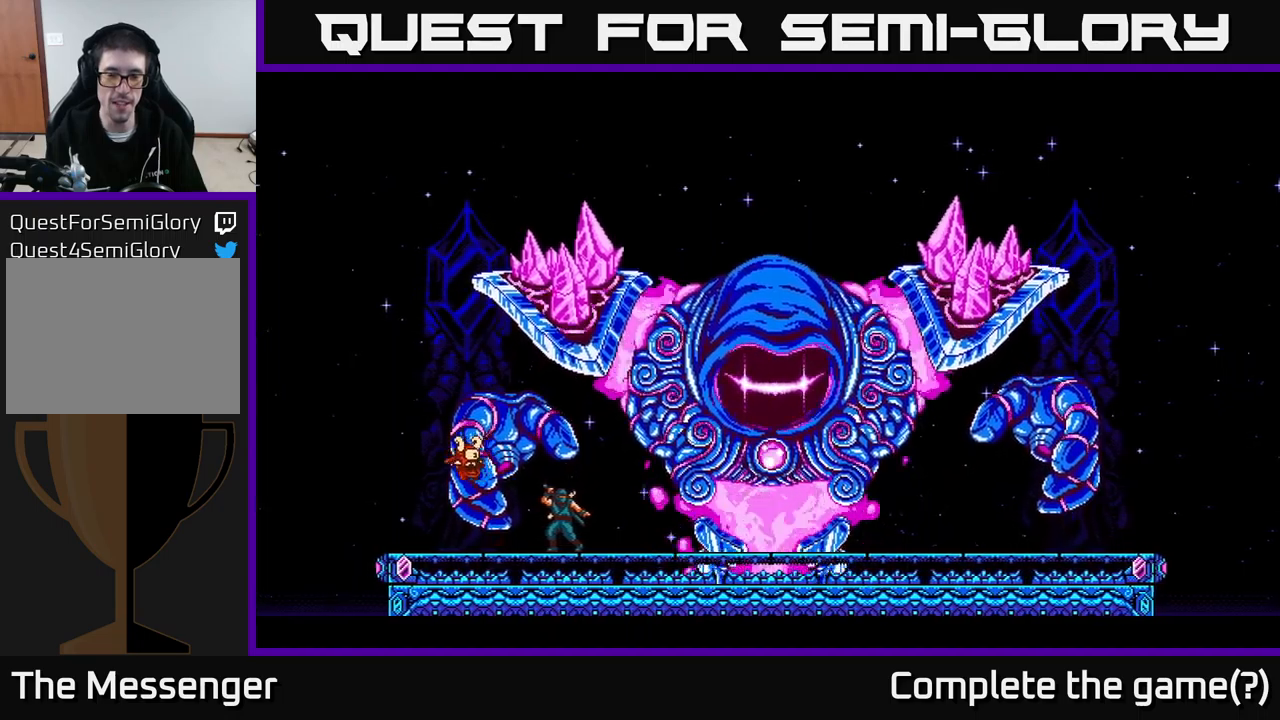
{"buttons": ["DPAD_RIGHT"], "right_stick": "center", "events": [[50, "A", "down"], [150, "A", "up"], [266, "A", "down"], [350, "A", "up"]]}
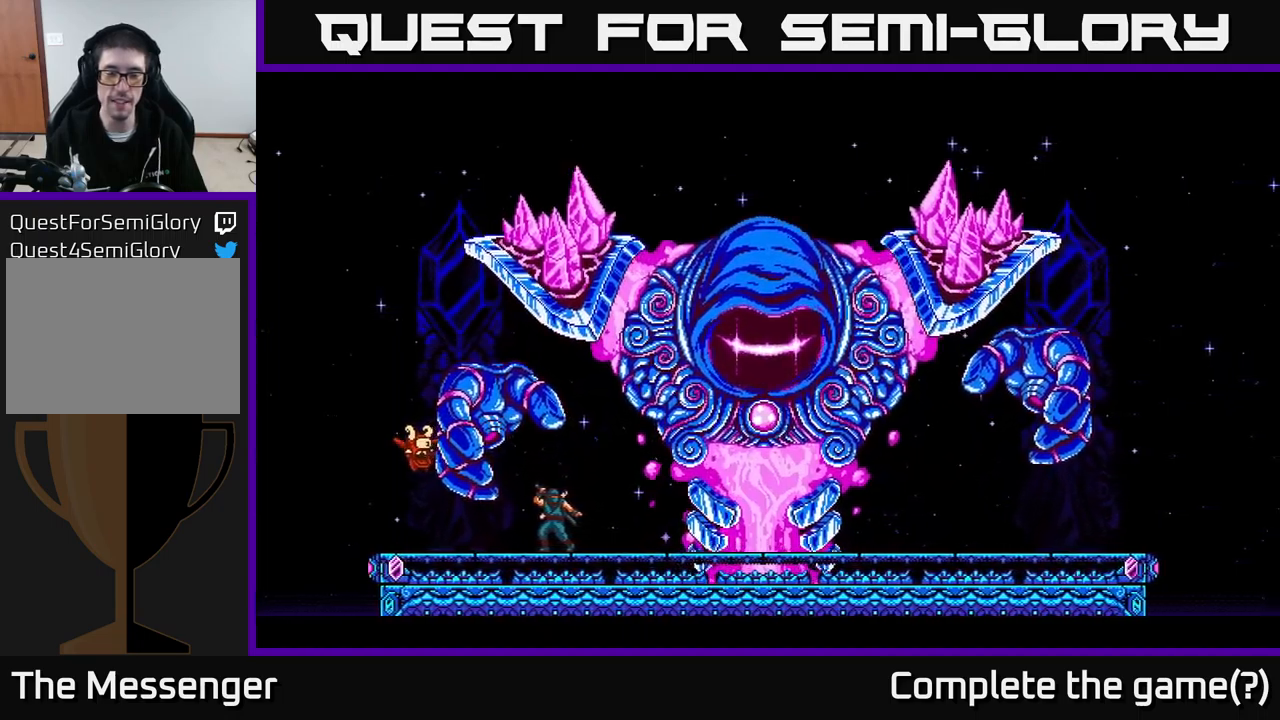
{"buttons": ["A", "DPAD_RIGHT"], "right_stick": "center", "events": [[66, "A", "down"], [116, "A", "up"], [233, "A", "down"], [333, "A", "up"], [400, "A", "down"]]}
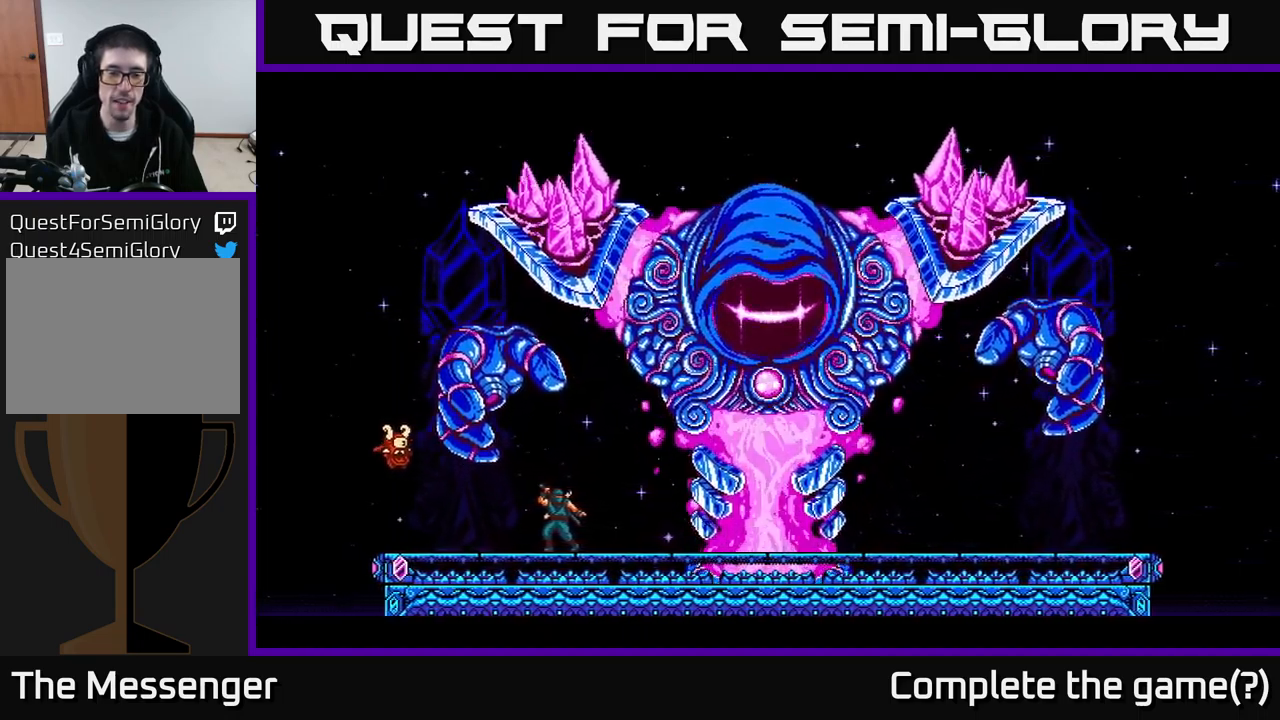
{"buttons": ["DPAD_RIGHT"], "right_stick": "center", "events": [[116, "A", "up"]]}
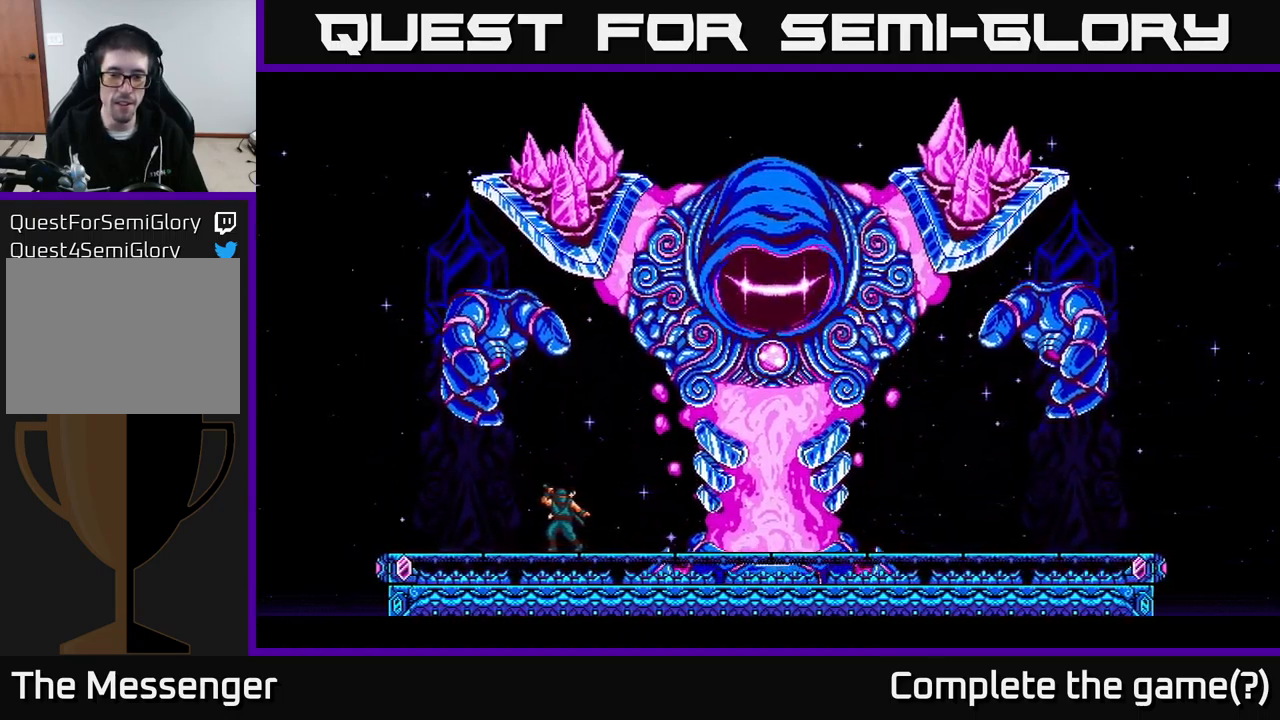
{"buttons": ["DPAD_RIGHT"], "right_stick": "center", "events": [[16, "A", "down"], [216, "A", "up"], [300, "A", "down"], [483, "A", "up"]]}